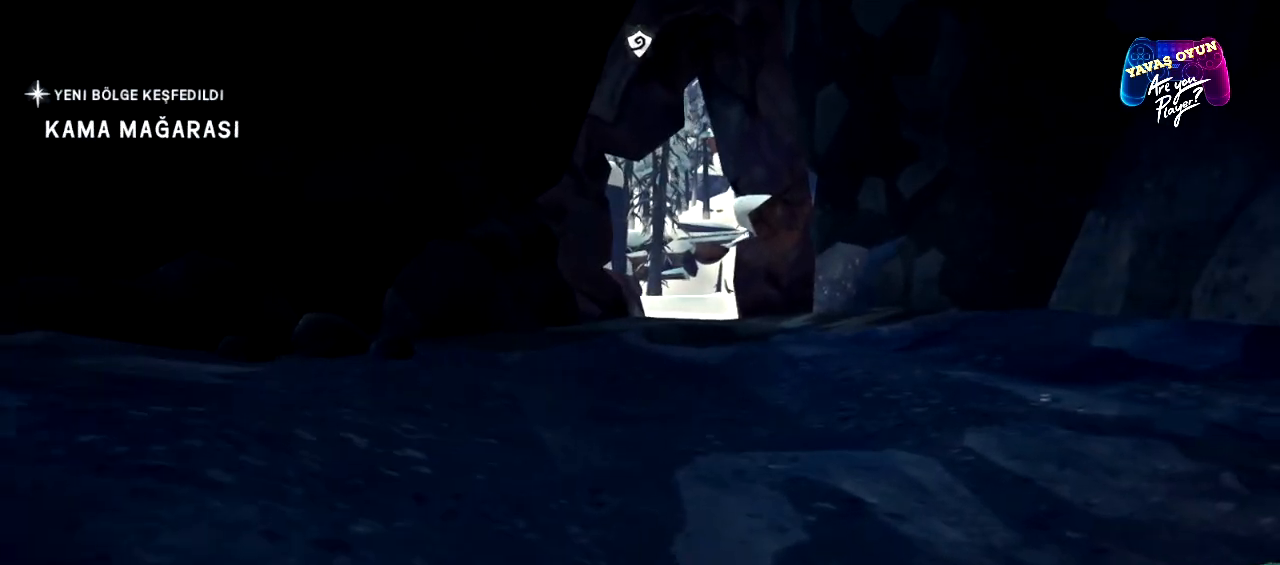
Gameplay with a controller (Xbox layout); each line is a JSON object with the inputs held at the frame after it. "events" lists button and stick changes between this image and that frame as [ms after this image, input, new state], when the widget could be followed in between.
{"buttons": ["R1"], "left_stick": "up", "right_stick": "center", "events": [[117, "R1", "down"]]}
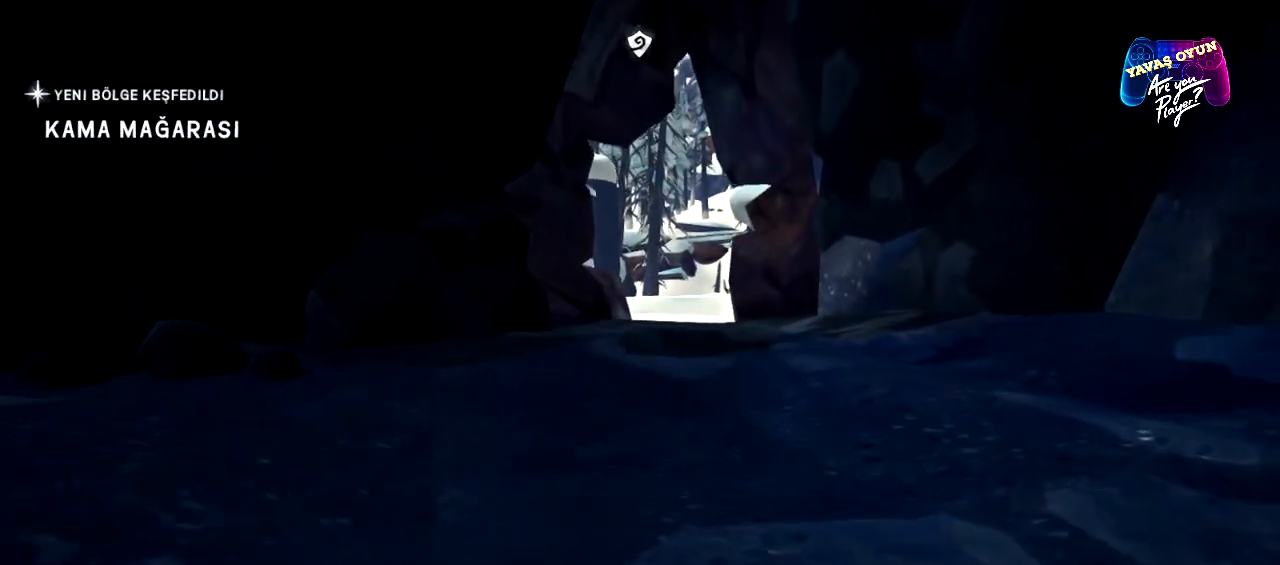
{"buttons": ["R1"], "left_stick": "up", "right_stick": "center", "events": []}
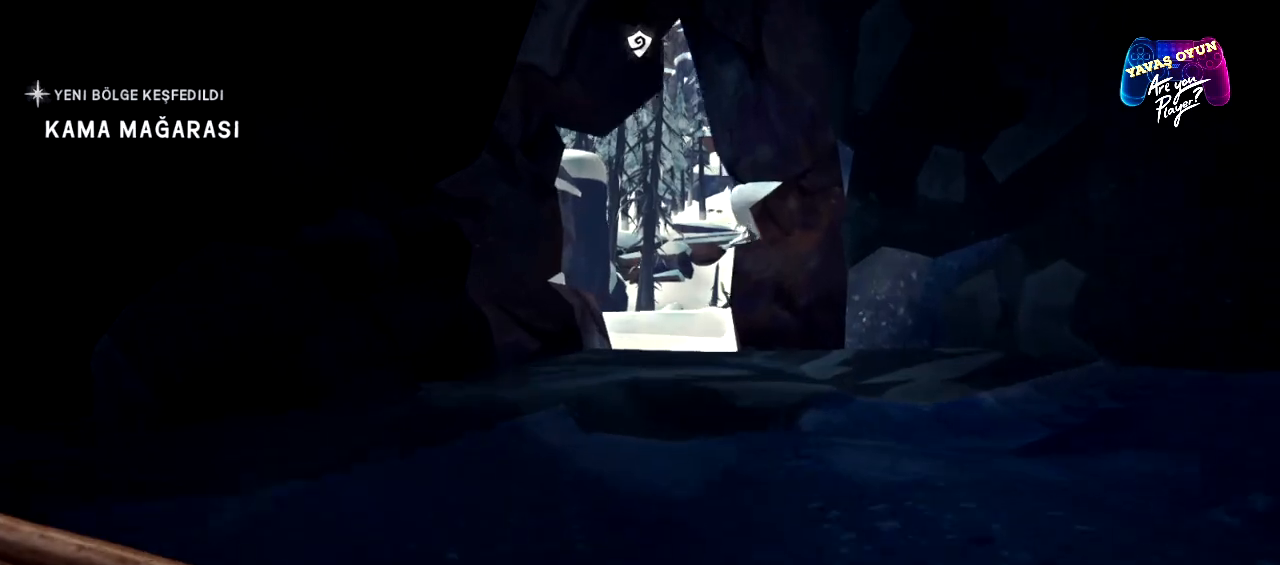
{"buttons": [], "left_stick": "up", "right_stick": "center", "events": [[100, "R1", "up"]]}
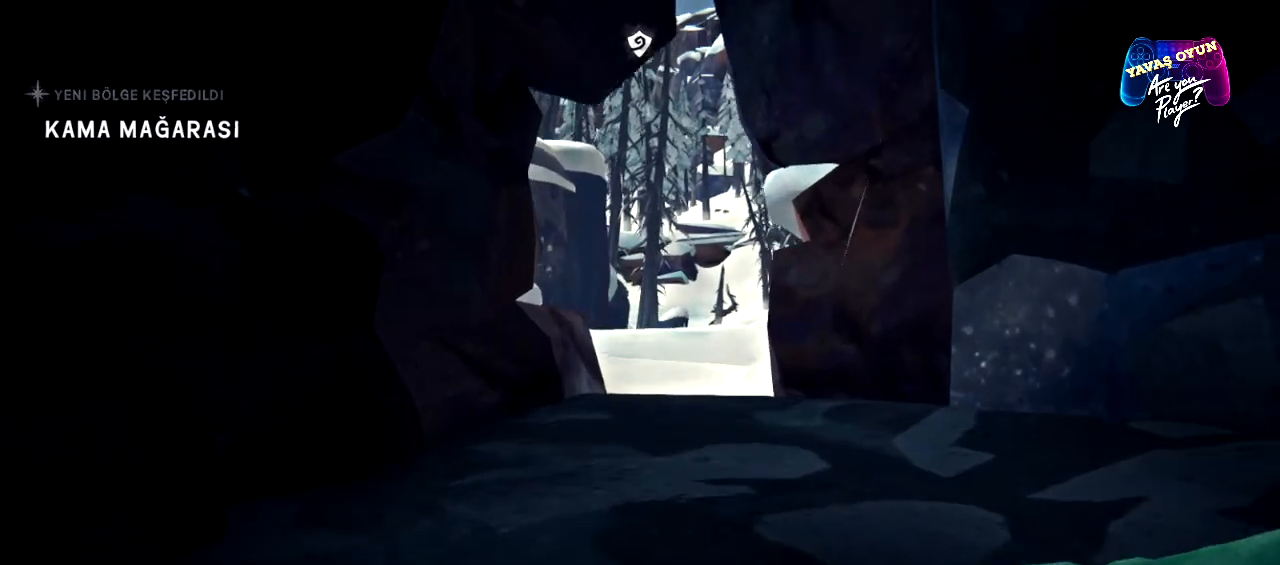
{"buttons": [], "left_stick": "up", "right_stick": "center", "events": []}
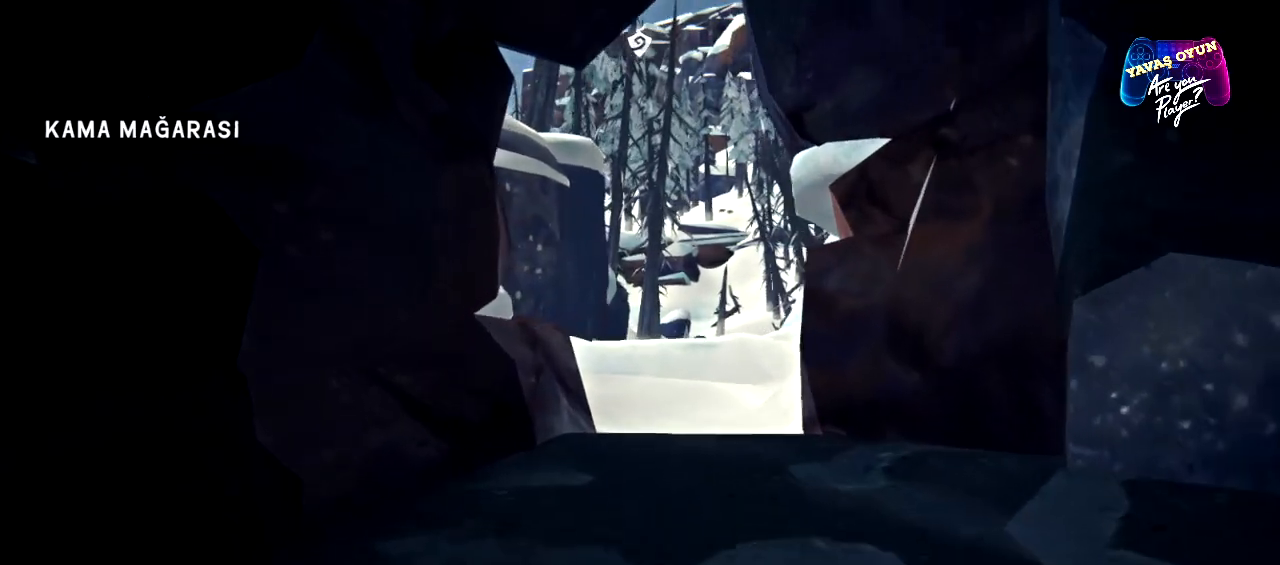
{"buttons": [], "left_stick": "up", "right_stick": "center", "events": []}
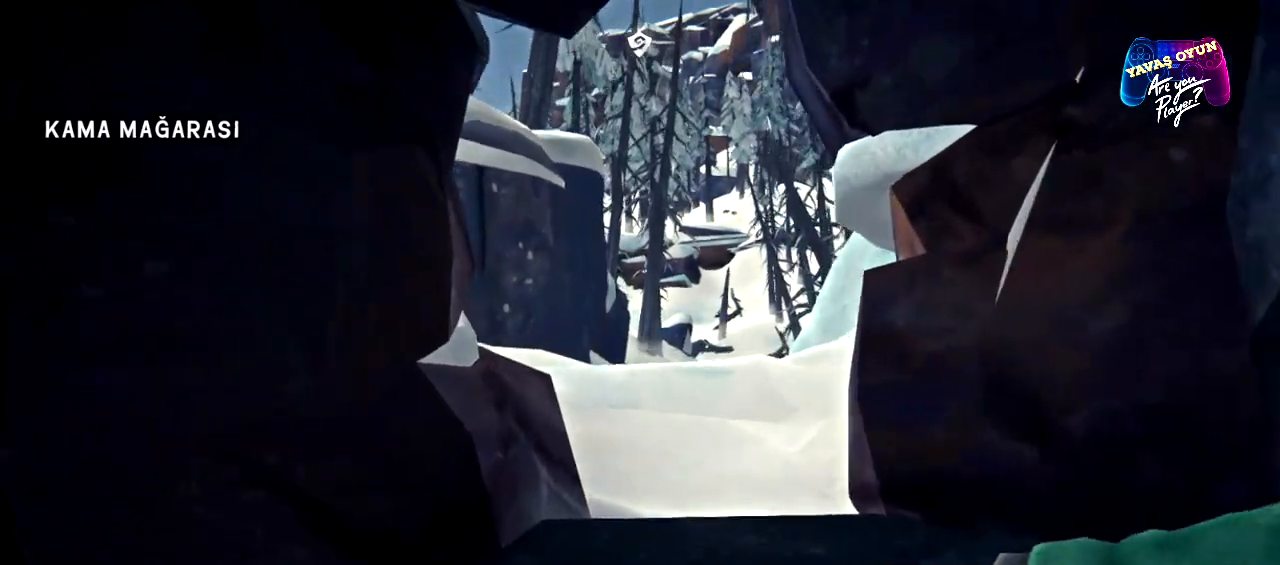
{"buttons": [], "left_stick": "up-left", "right_stick": "center"}
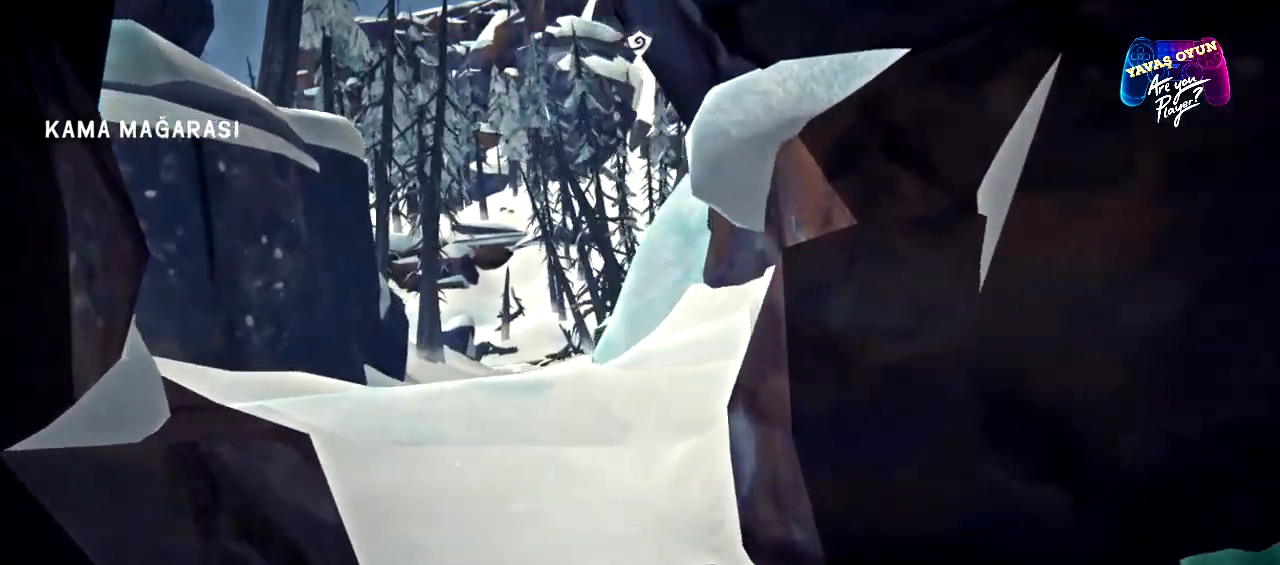
{"buttons": [], "left_stick": "up-left", "right_stick": "center", "events": []}
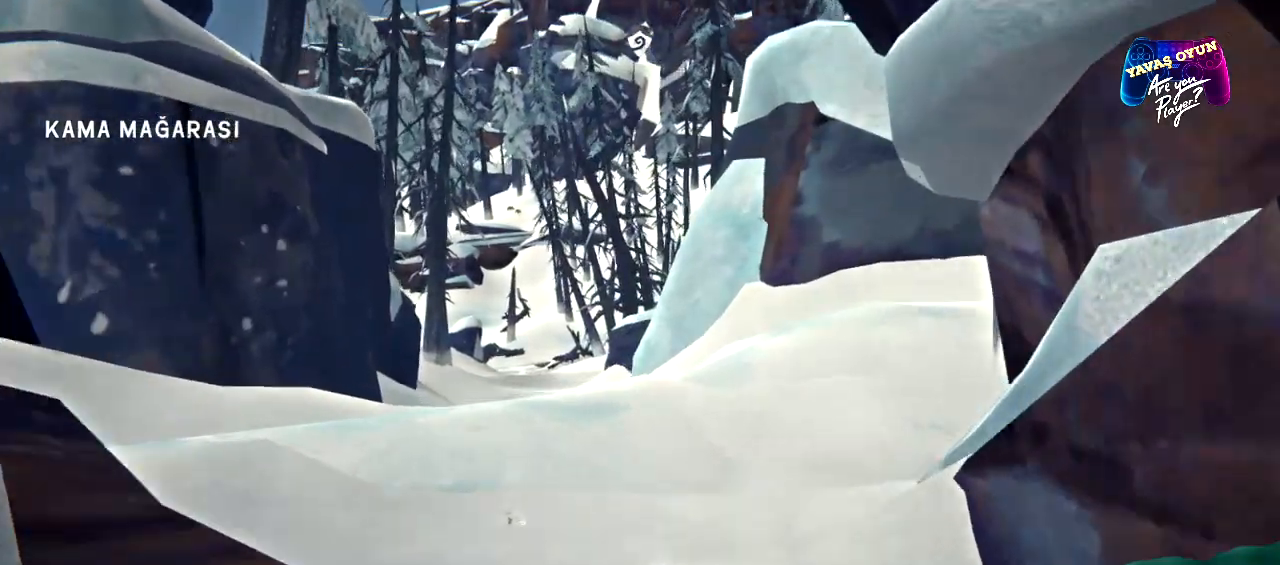
{"buttons": [], "left_stick": "up", "right_stick": "center", "events": [[117, "left_stick", "up"]]}
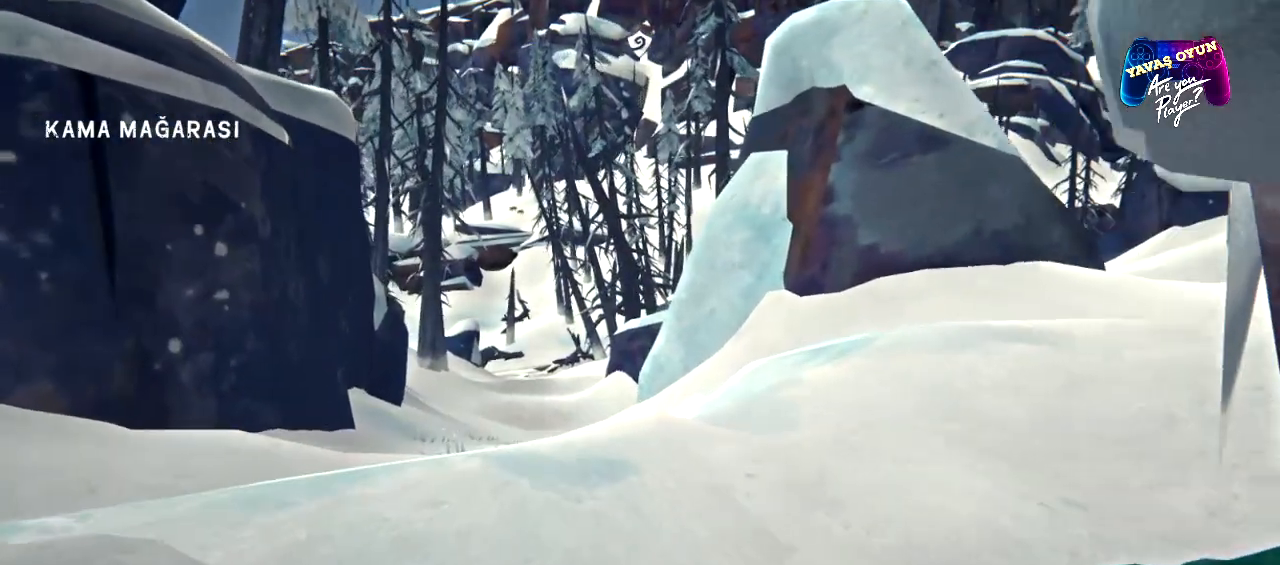
{"buttons": [], "left_stick": "up", "right_stick": "center", "events": []}
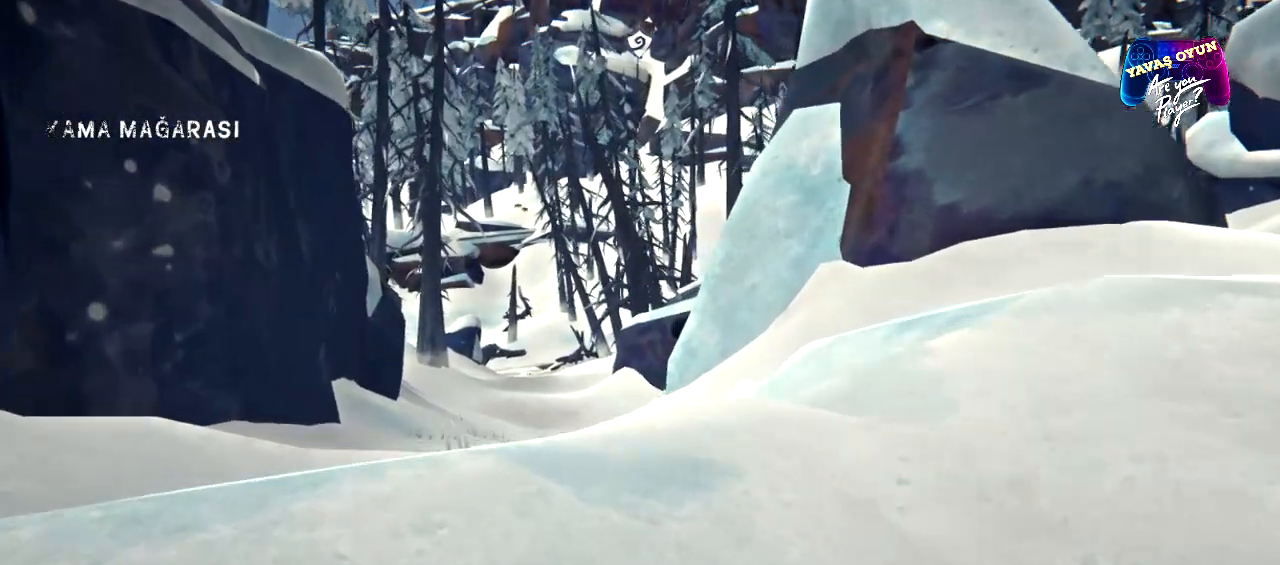
{"buttons": [], "left_stick": "up", "right_stick": "center", "events": []}
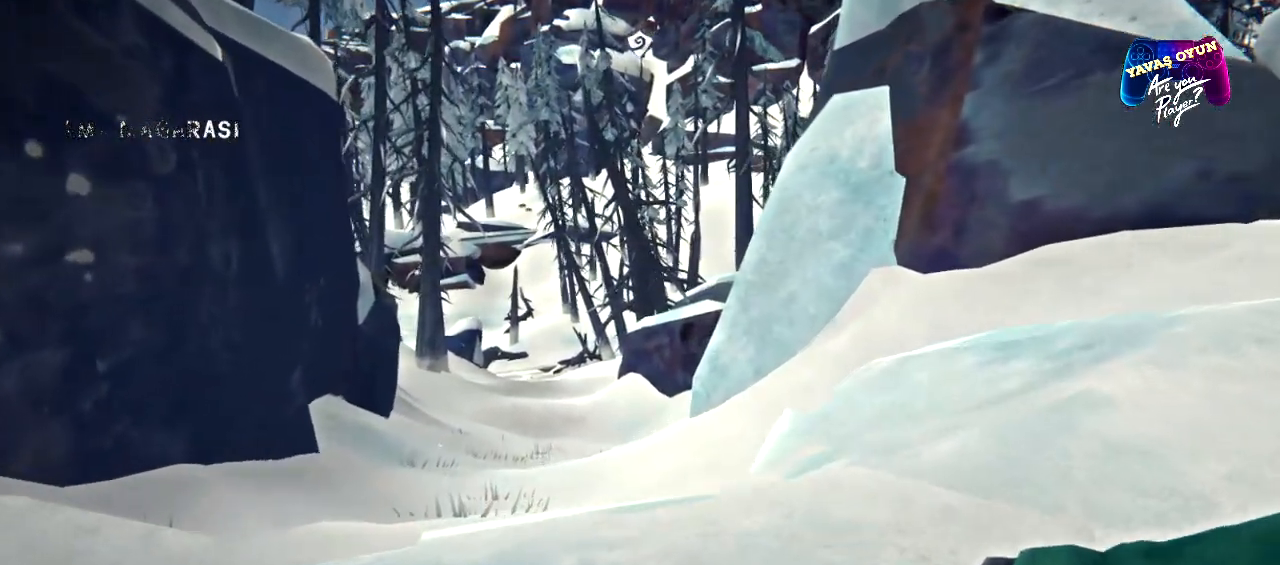
{"buttons": [], "left_stick": "up-right", "right_stick": "right", "events": [[67, "right_stick", "right"], [100, "left_stick", "up-right"]]}
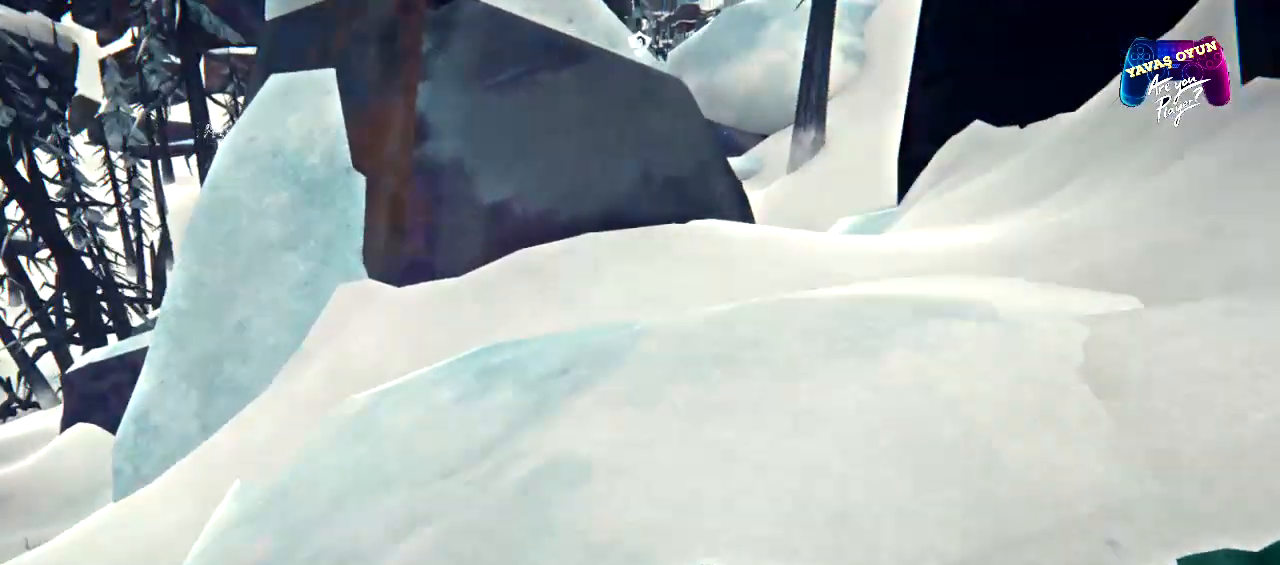
{"buttons": [], "left_stick": "up", "right_stick": "center", "events": [[117, "left_stick", "up"], [183, "right_stick", "center"]]}
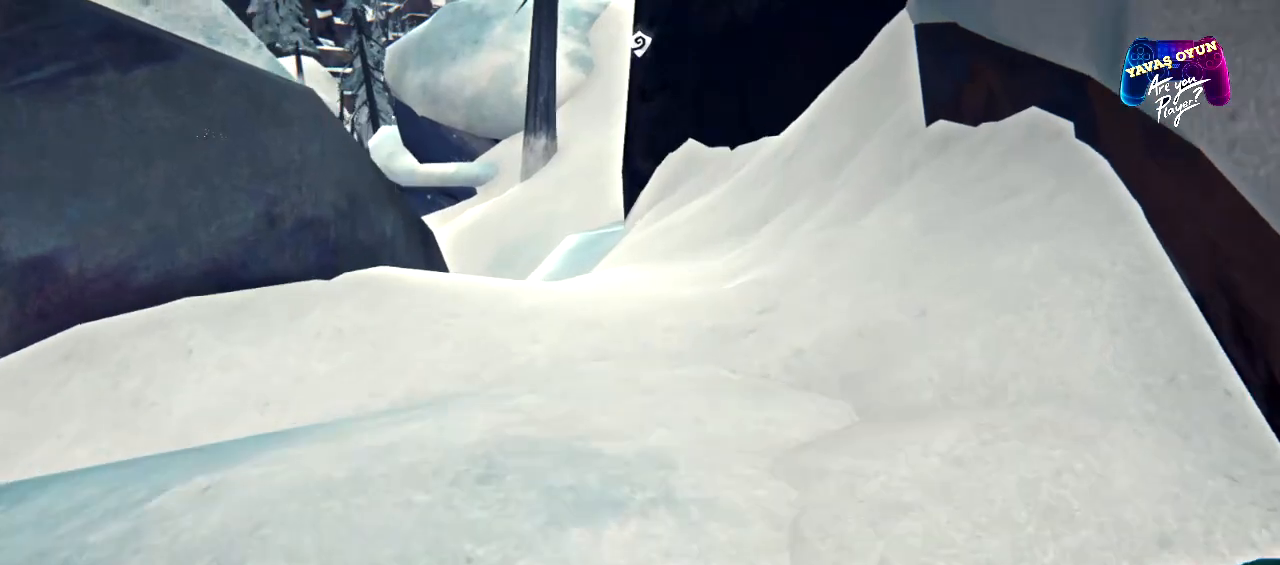
{"buttons": [], "left_stick": "up", "right_stick": "center", "events": [[67, "right_stick", "left"], [417, "right_stick", "center"]]}
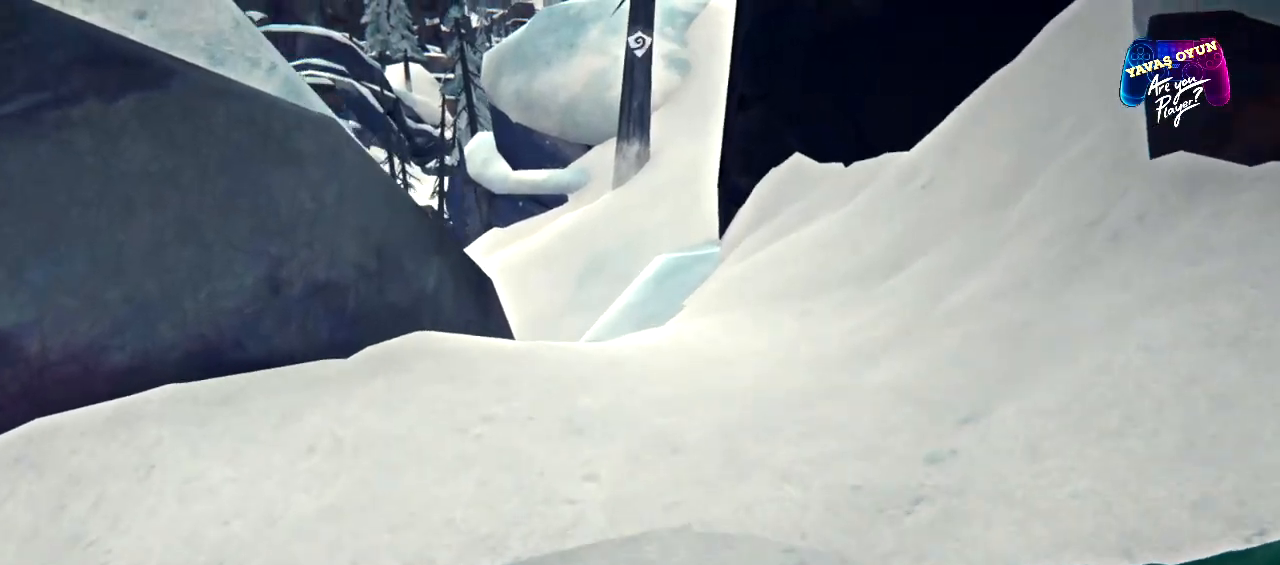
{"buttons": [], "left_stick": "up", "right_stick": "left", "events": [[500, "right_stick", "left"]]}
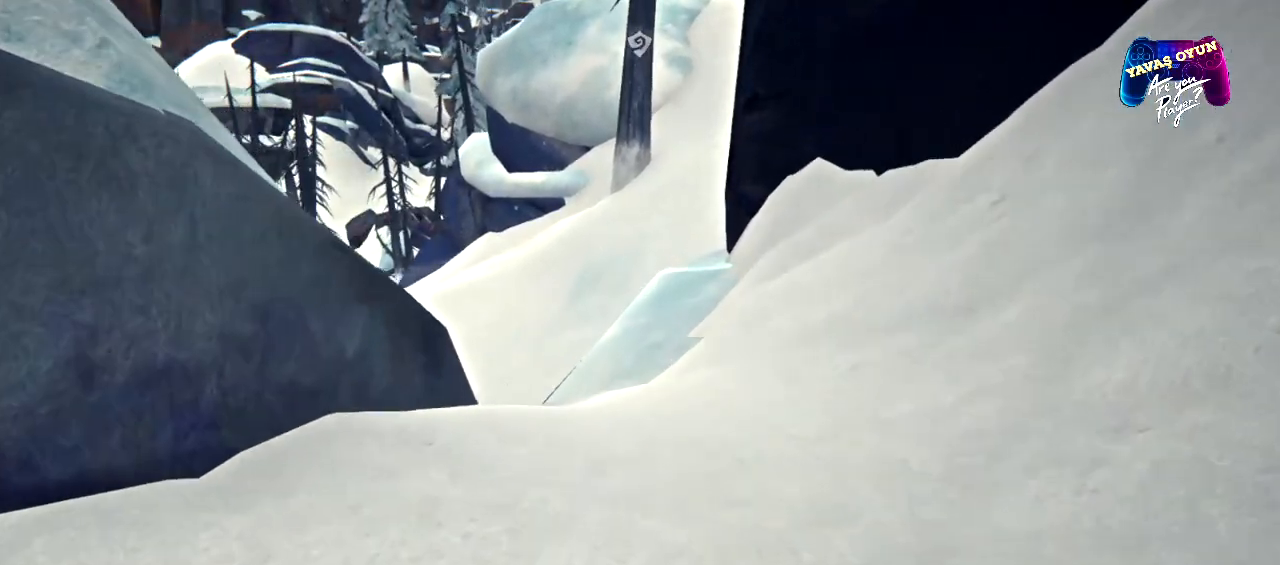
{"buttons": [], "left_stick": "up", "right_stick": "center", "events": [[367, "right_stick", "center"]]}
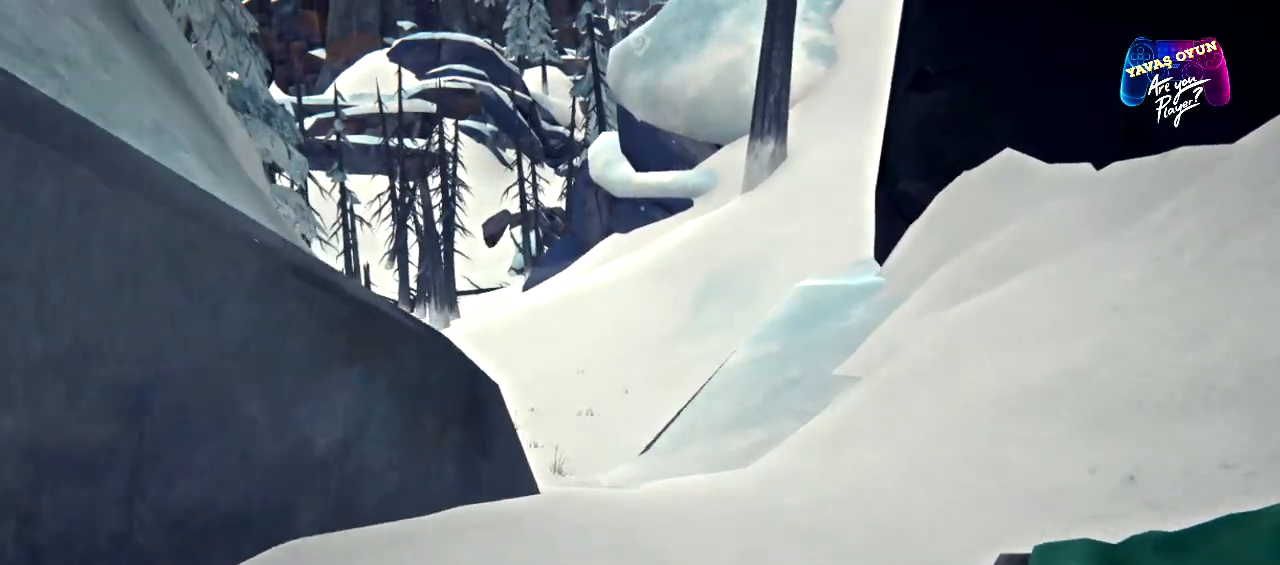
{"buttons": [], "left_stick": "up", "right_stick": "center", "events": []}
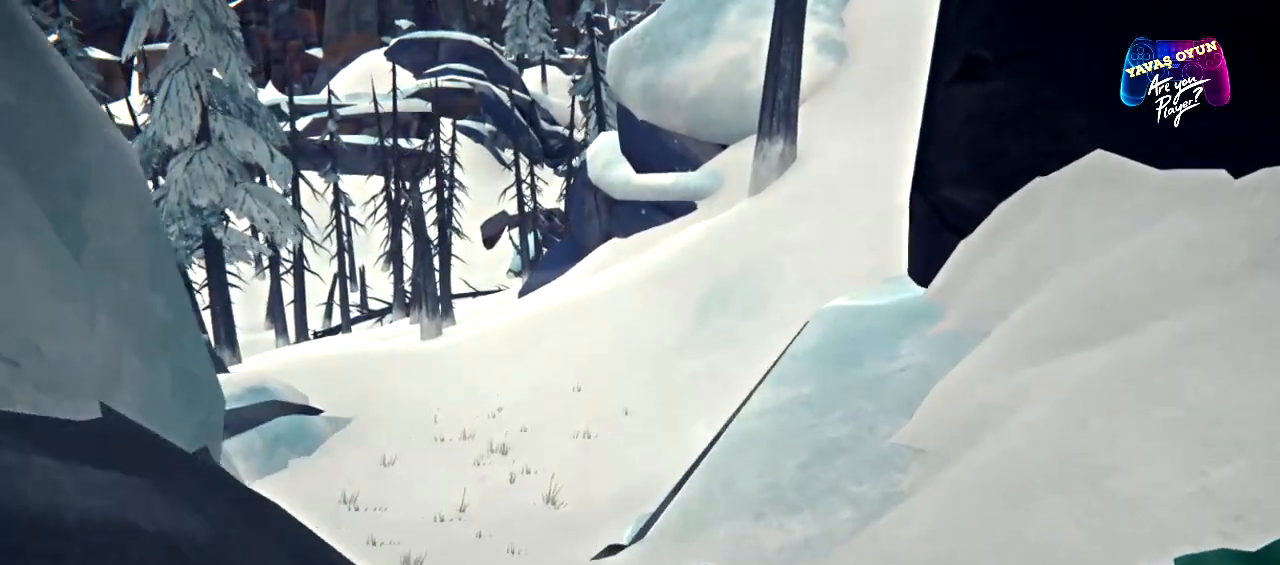
{"buttons": [], "left_stick": "up", "right_stick": "center", "events": [[150, "right_stick", "down"], [267, "right_stick", "down-left"], [483, "right_stick", "center"]]}
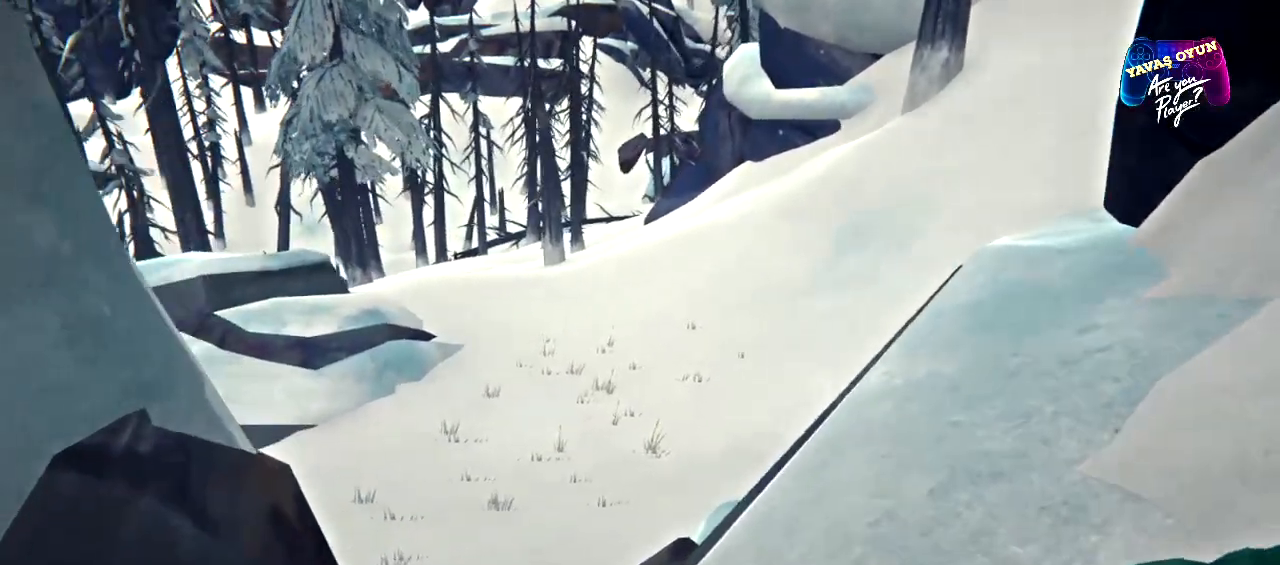
{"buttons": [], "left_stick": "up", "right_stick": "center", "events": [[50, "left_stick", "center"], [133, "right_stick", "left"], [283, "left_stick", "up"], [417, "right_stick", "center"]]}
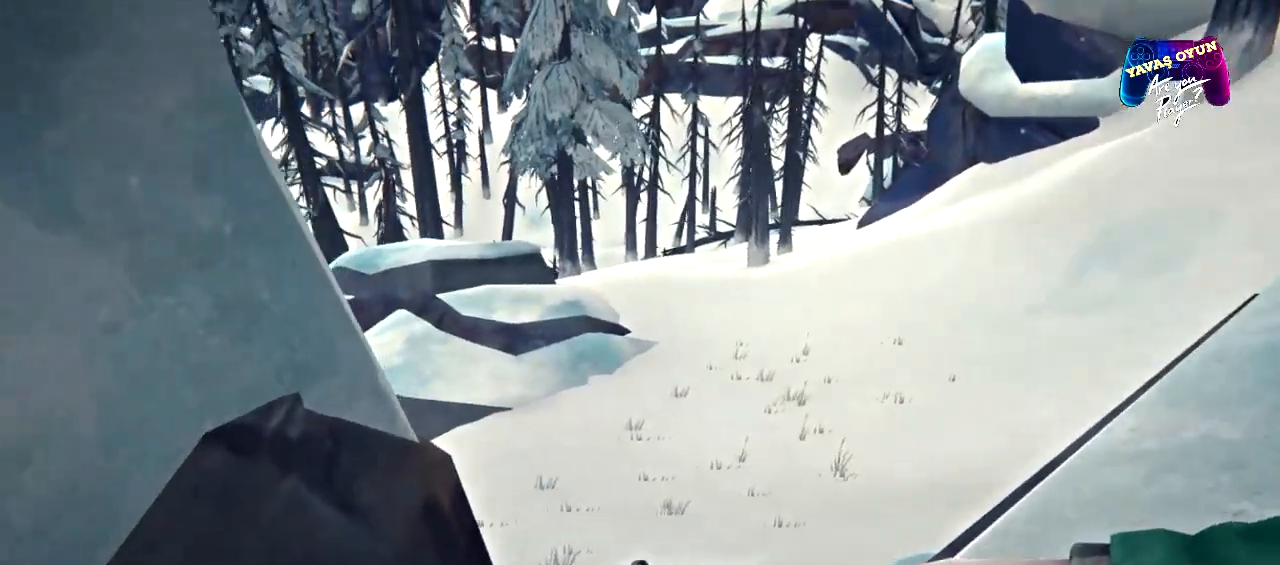
{"buttons": [], "left_stick": "up-left", "right_stick": "center", "events": [[500, "left_stick", "up-left"]]}
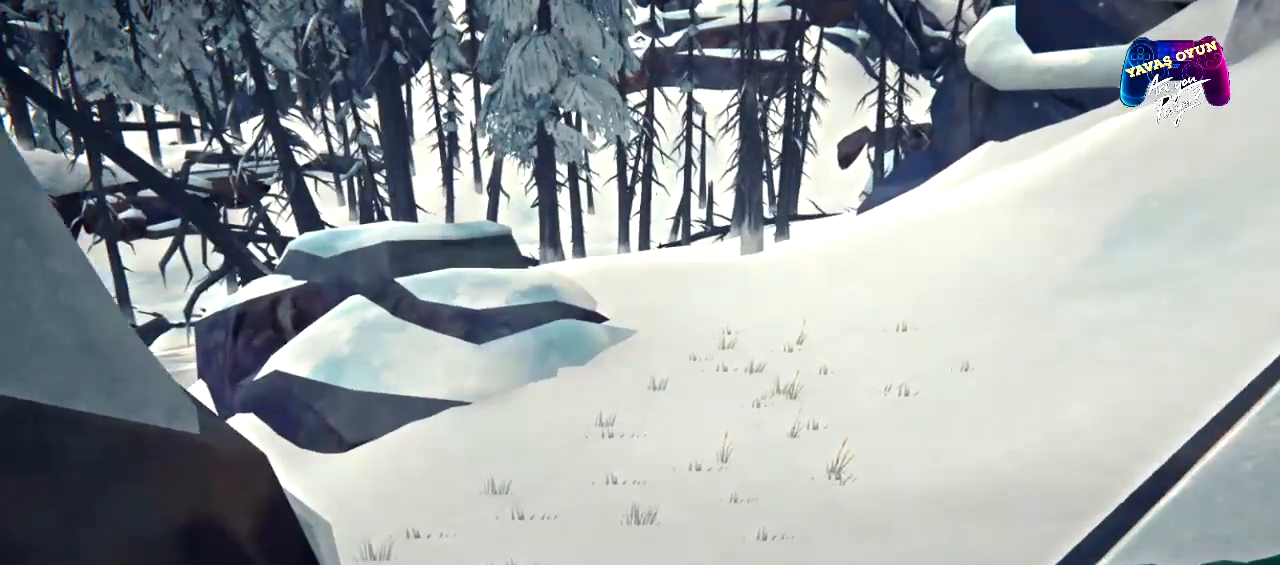
{"buttons": [], "left_stick": "up-left", "right_stick": "center", "events": []}
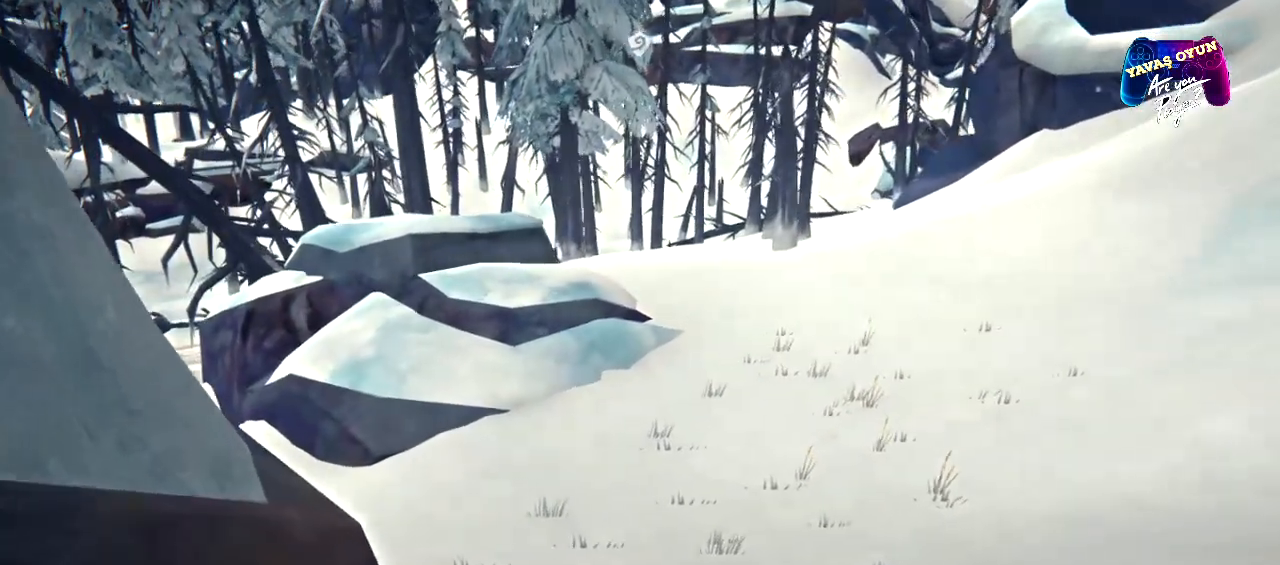
{"buttons": [], "left_stick": "right", "right_stick": "center", "events": [[83, "left_stick", "up"], [183, "left_stick", "up-right"], [400, "left_stick", "right"]]}
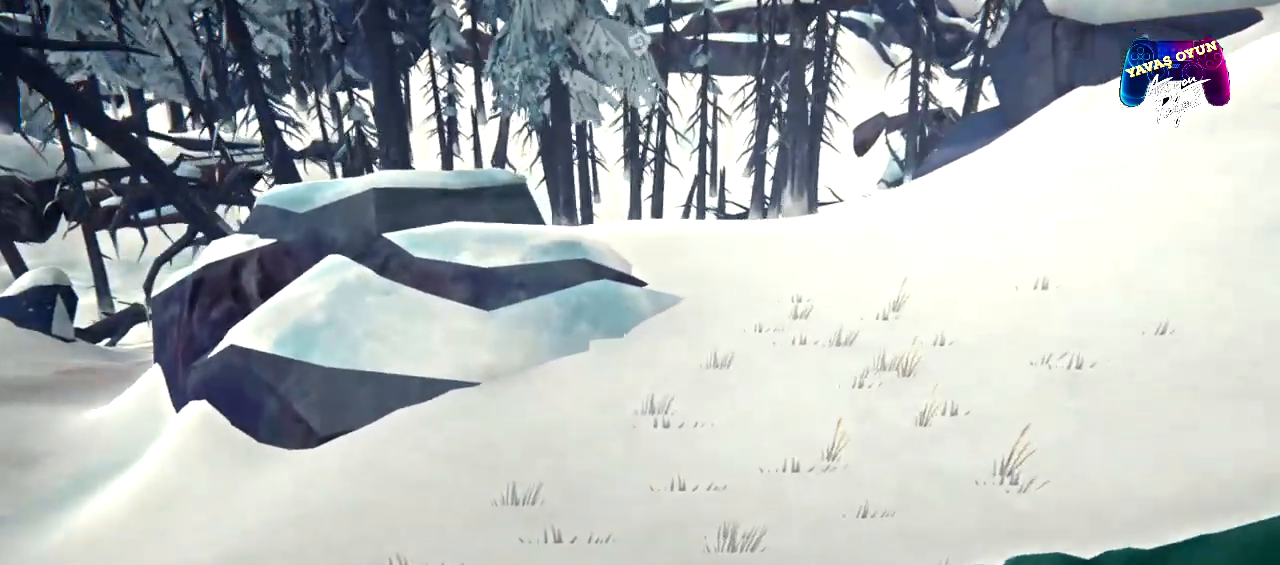
{"buttons": [], "left_stick": "right", "right_stick": "center", "events": []}
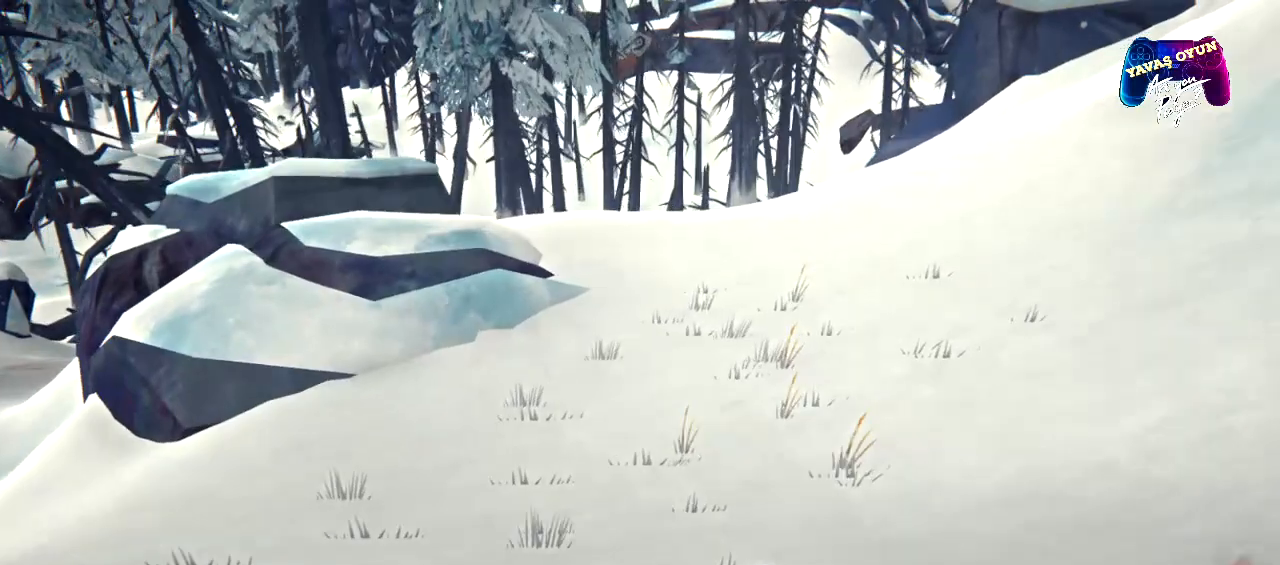
{"buttons": [], "left_stick": "up", "right_stick": "center", "events": [[117, "left_stick", "up-right"], [267, "left_stick", "up"]]}
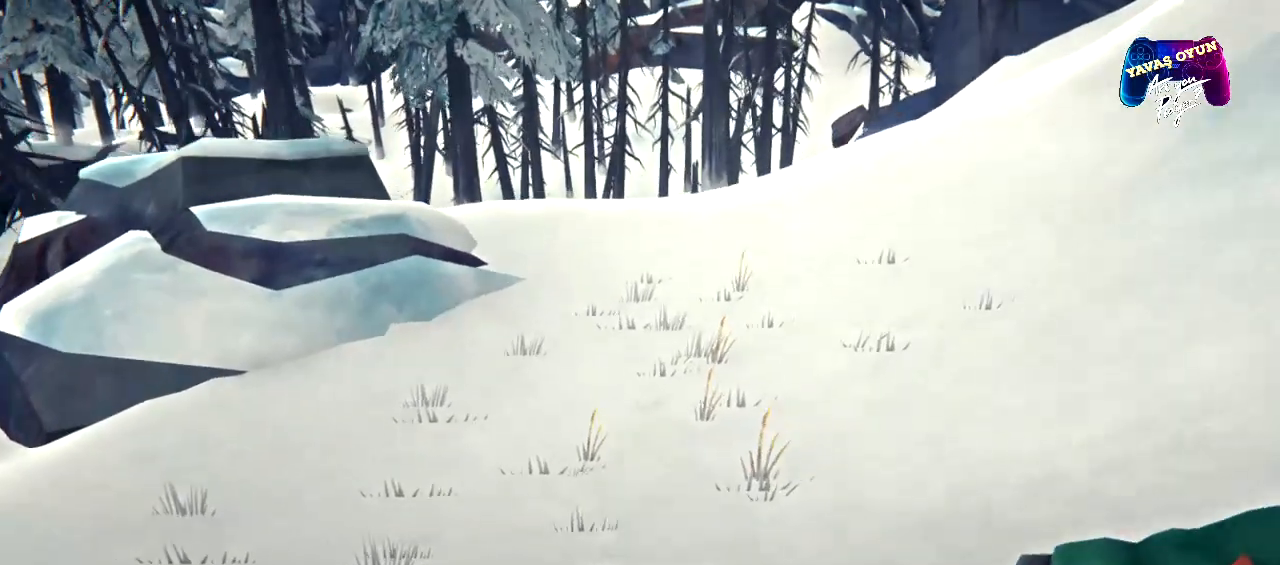
{"buttons": [], "left_stick": "up-right", "right_stick": "center", "events": [[83, "left_stick", "up-right"]]}
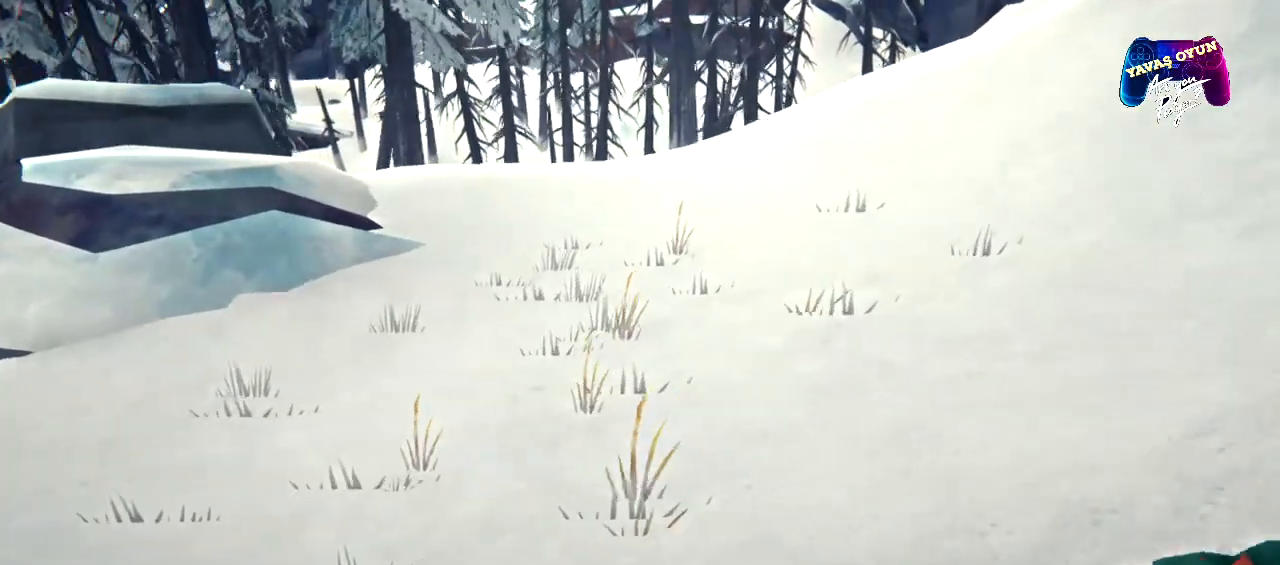
{"buttons": [], "left_stick": "up", "right_stick": "center", "events": [[467, "left_stick", "up"]]}
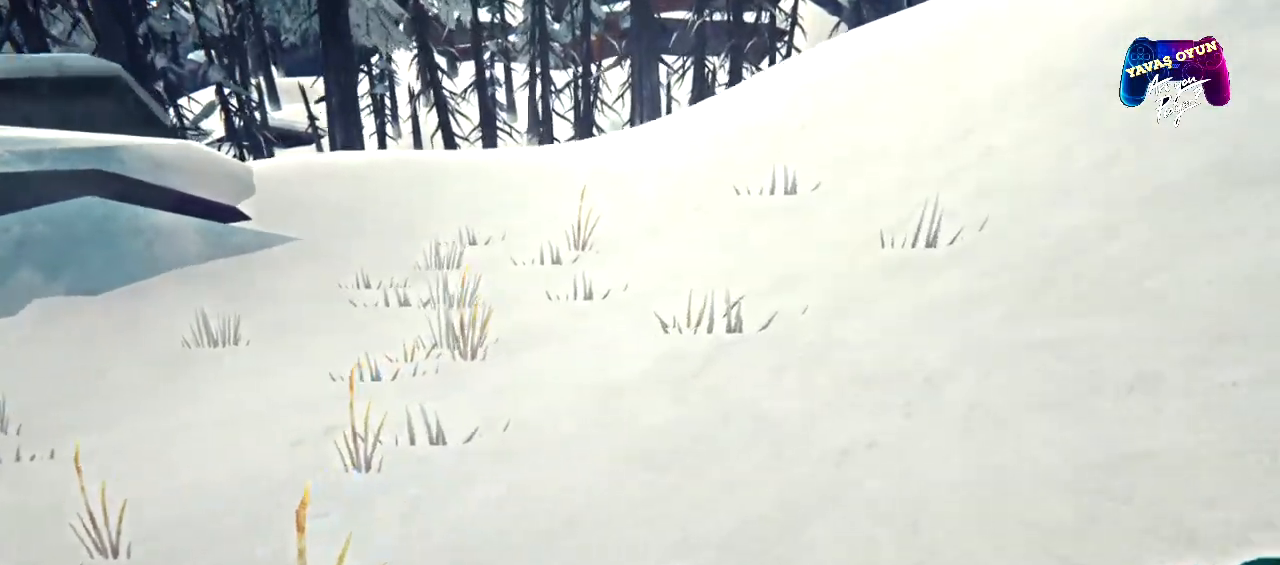
{"buttons": [], "left_stick": "up", "right_stick": "center", "events": []}
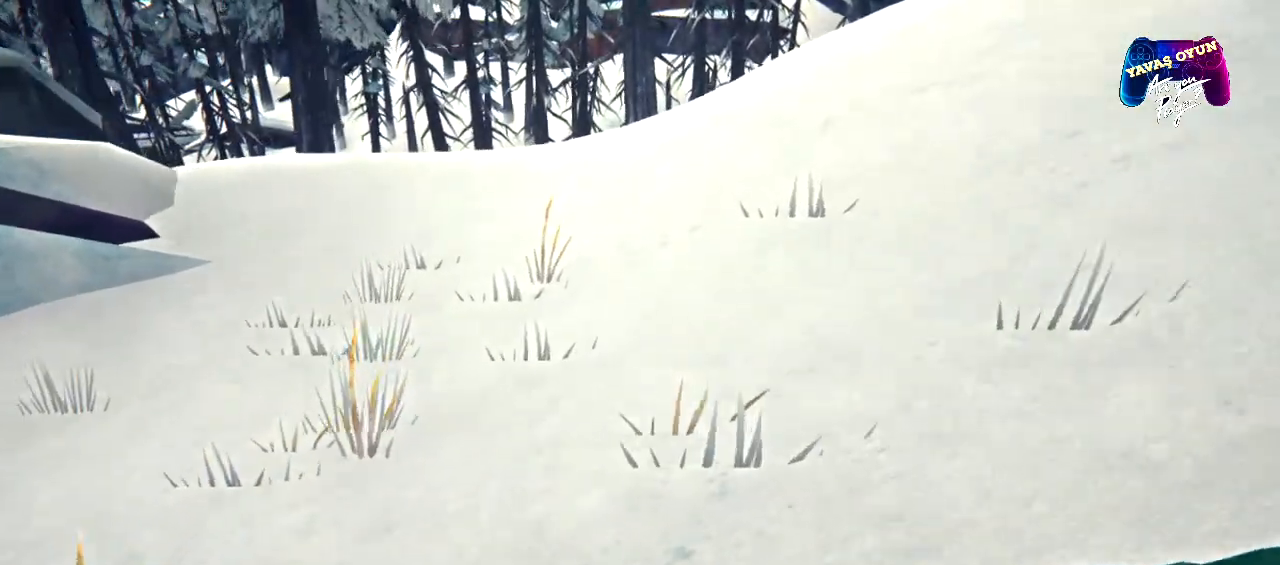
{"buttons": [], "left_stick": "up", "right_stick": "center", "events": []}
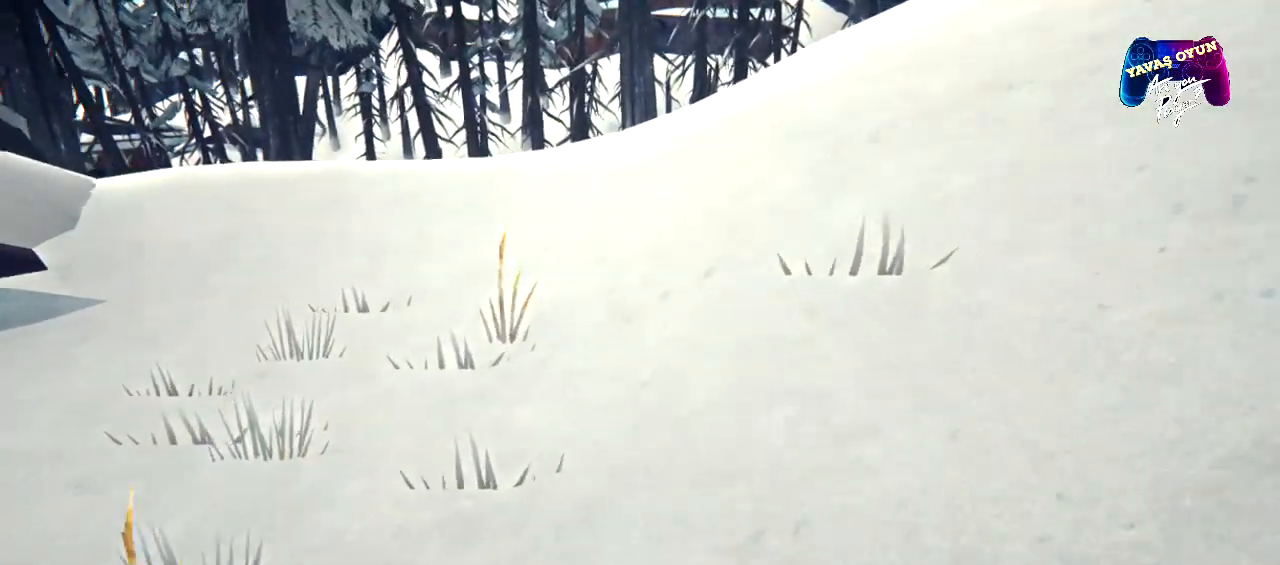
{"buttons": ["R1"], "left_stick": "up", "right_stick": "up-left", "events": [[117, "right_stick", "left"], [250, "right_stick", "up-left"], [267, "R1", "down"]]}
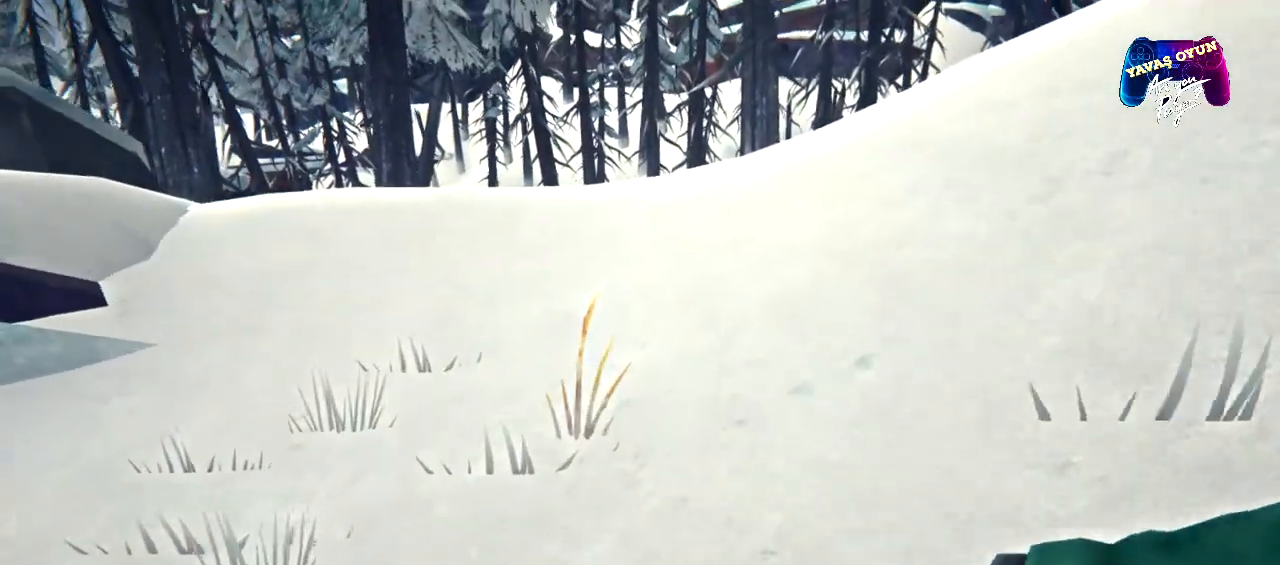
{"buttons": [], "left_stick": "up-right", "right_stick": "center", "events": [[333, "R1", "up"], [333, "right_stick", "center"], [350, "left_stick", "up-right"]]}
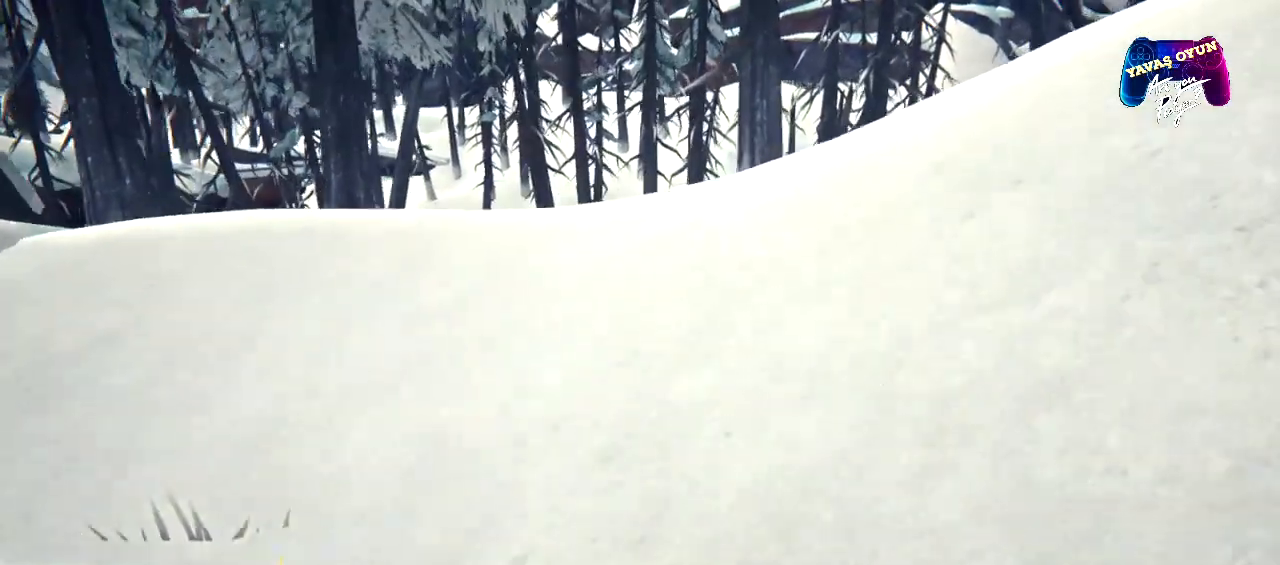
{"buttons": [], "left_stick": "up-right", "right_stick": "center", "events": []}